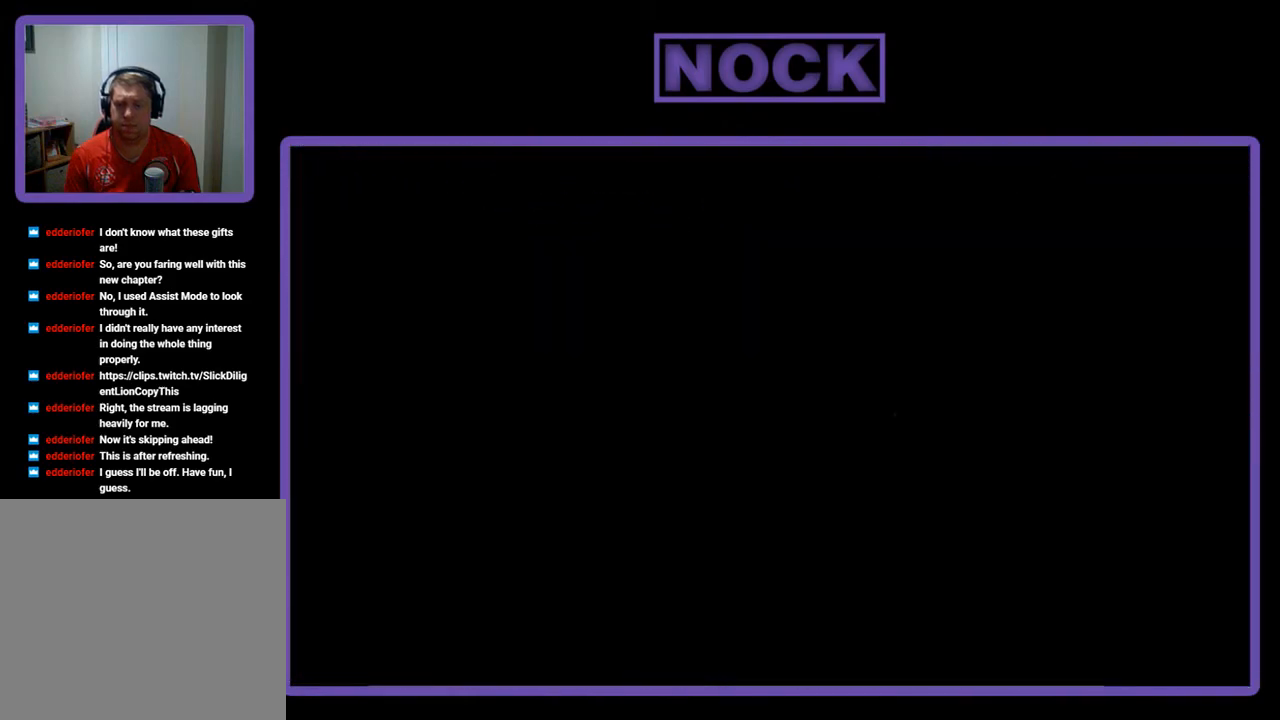
Gameplay with a controller (PlayStation layout); each line is a JSON object with the inputs held at the frame after it. "events" lists button and stick changes between this image and that frame as [ms after this image, input, new state], when the widget could be followed in between. Not read: right_stick.
{"buttons": ["R2"], "left_stick": "center", "events": [[500, "R2", "down"]]}
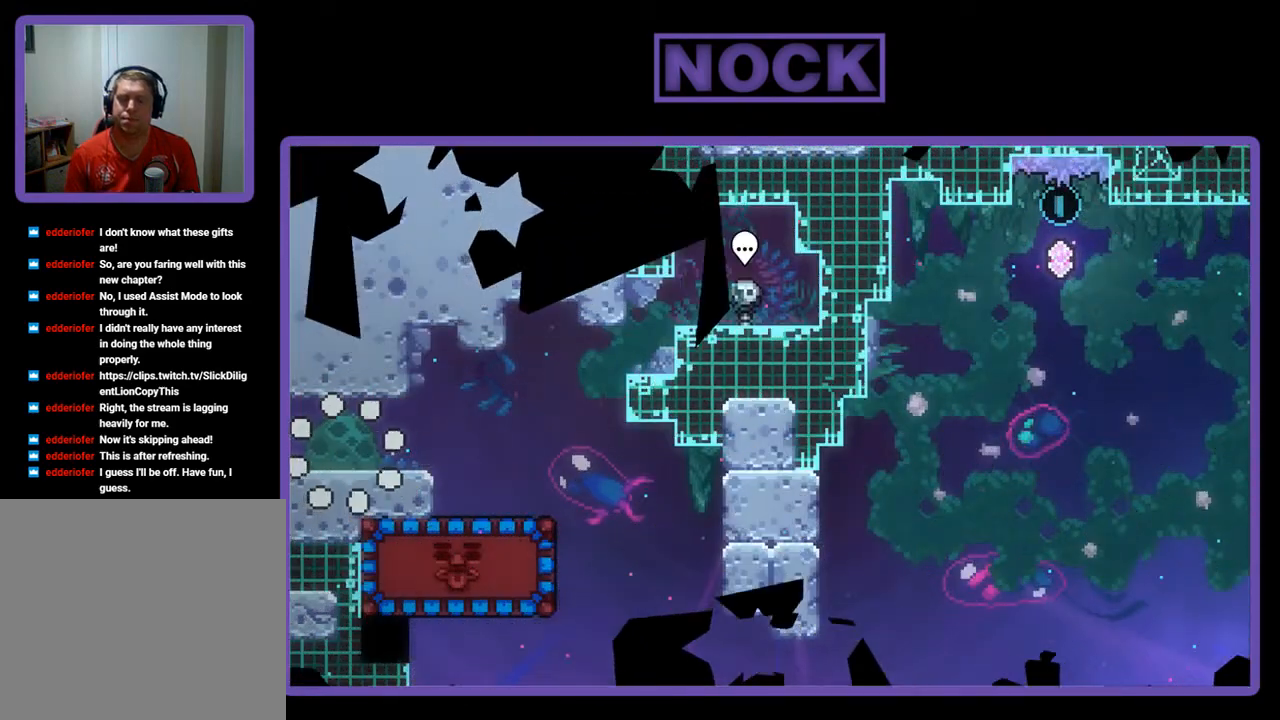
{"buttons": ["CROSS", "R2", "DPAD_RIGHT"], "left_stick": "center", "events": [[100, "DPAD_RIGHT", "down"], [367, "CROSS", "down"]]}
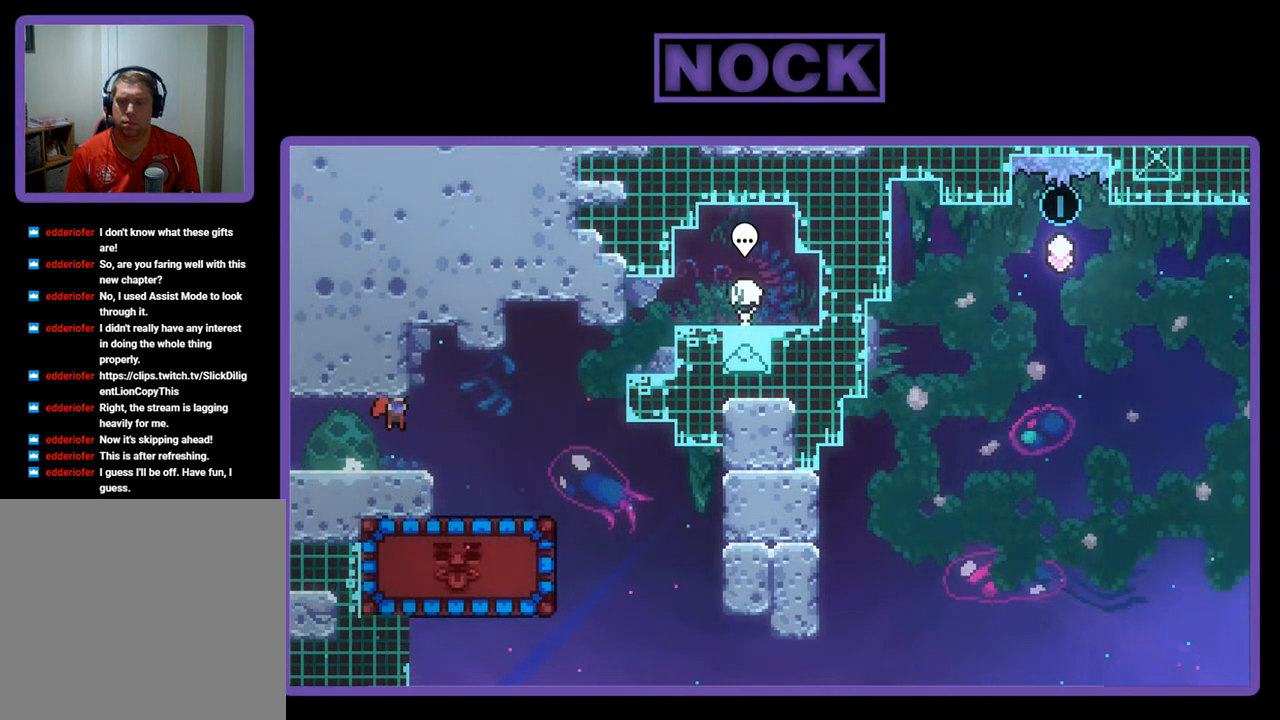
{"buttons": ["R2", "DPAD_RIGHT"], "left_stick": "center", "events": [[433, "CROSS", "up"]]}
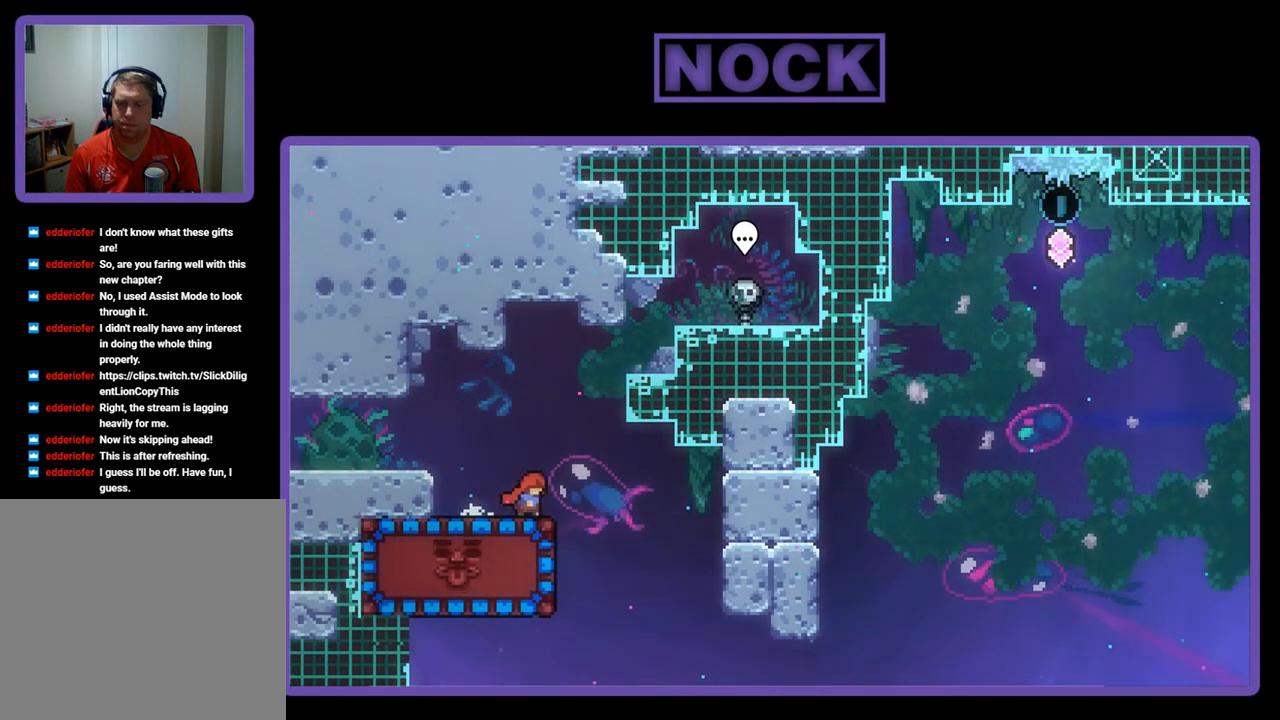
{"buttons": ["CIRCLE", "R2", "DPAD_LEFT"], "left_stick": "center", "events": [[133, "DPAD_RIGHT", "up"], [300, "DPAD_LEFT", "down"], [333, "CIRCLE", "down"]]}
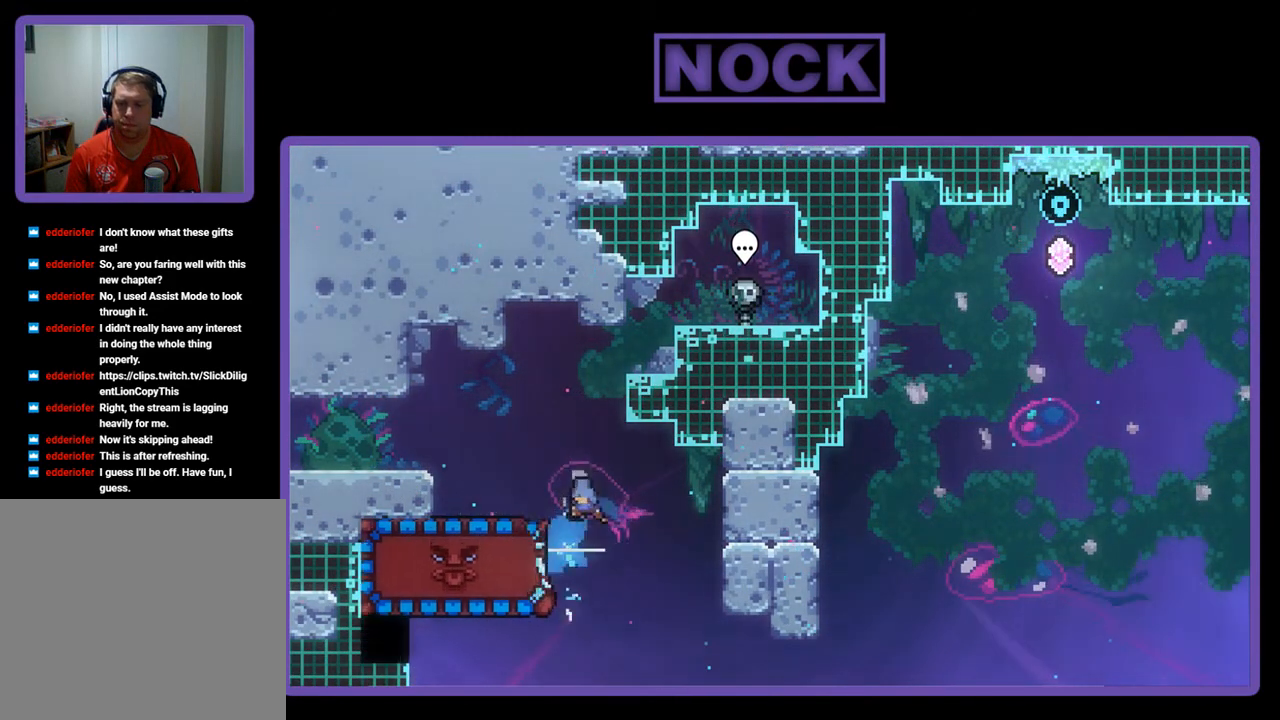
{"buttons": ["R2", "DPAD_LEFT"], "left_stick": "center", "events": [[33, "DPAD_UP", "down"], [67, "CIRCLE", "up"], [300, "DPAD_UP", "up"]]}
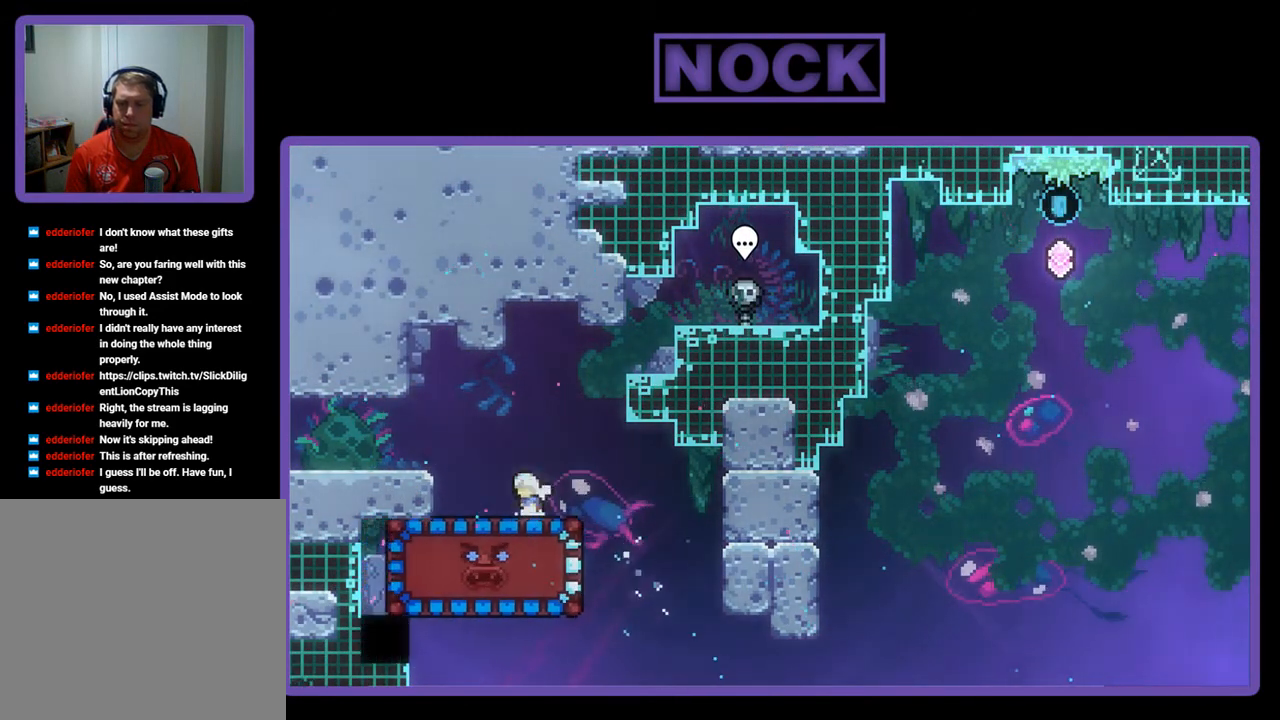
{"buttons": ["R2"], "left_stick": "center", "events": [[33, "DPAD_LEFT", "up"]]}
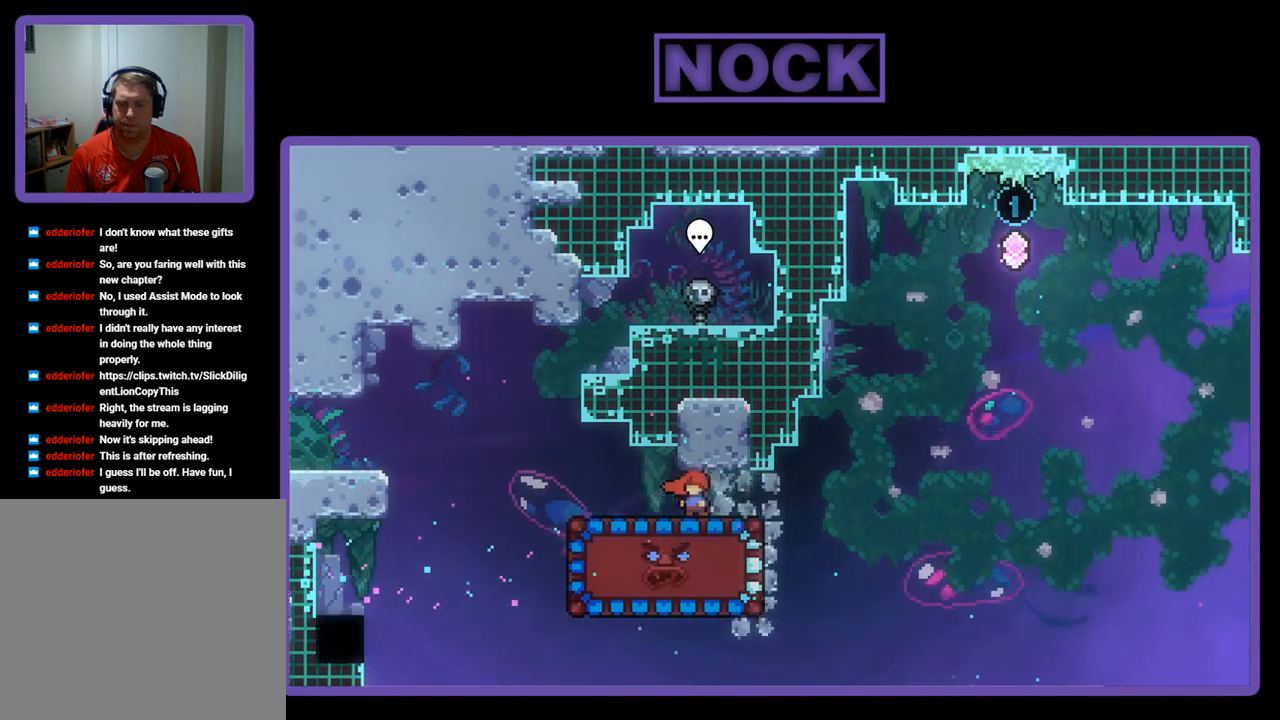
{"buttons": ["R2"], "left_stick": "center", "events": []}
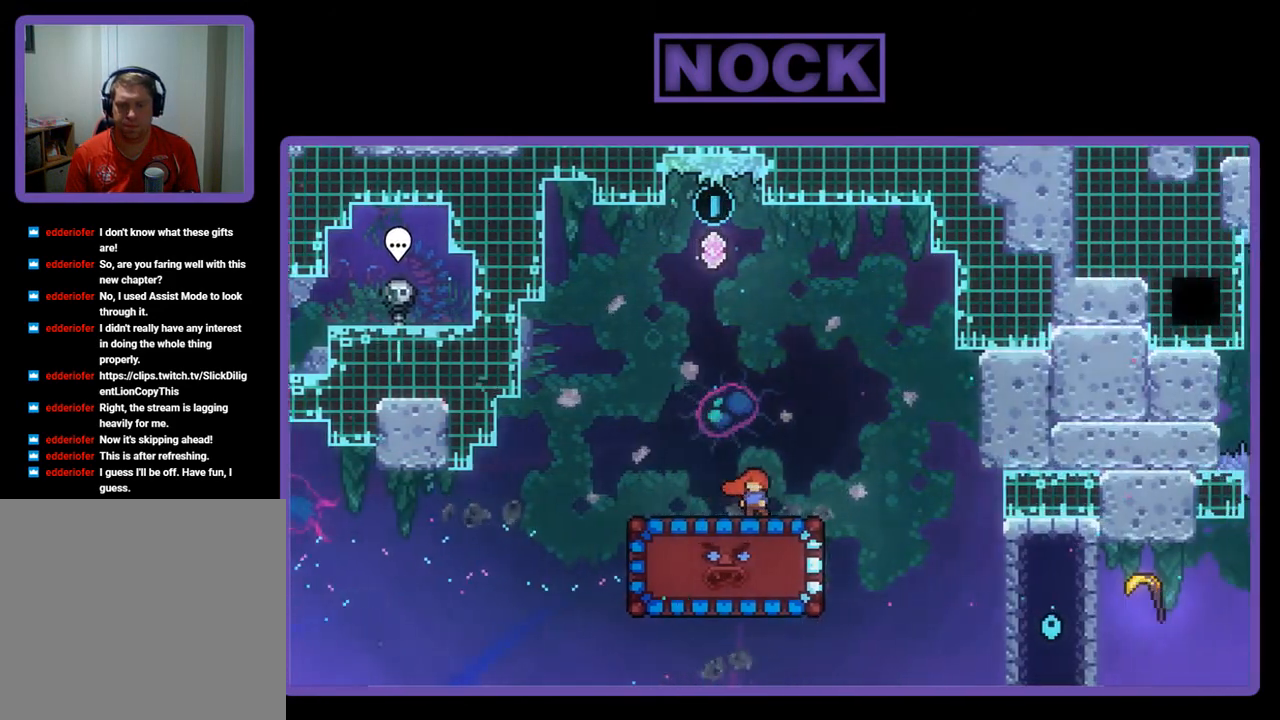
{"buttons": ["R2"], "left_stick": "center", "events": [[100, "CIRCLE", "down"], [100, "DPAD_DOWN", "down"], [300, "DPAD_DOWN", "up"], [333, "CIRCLE", "up"]]}
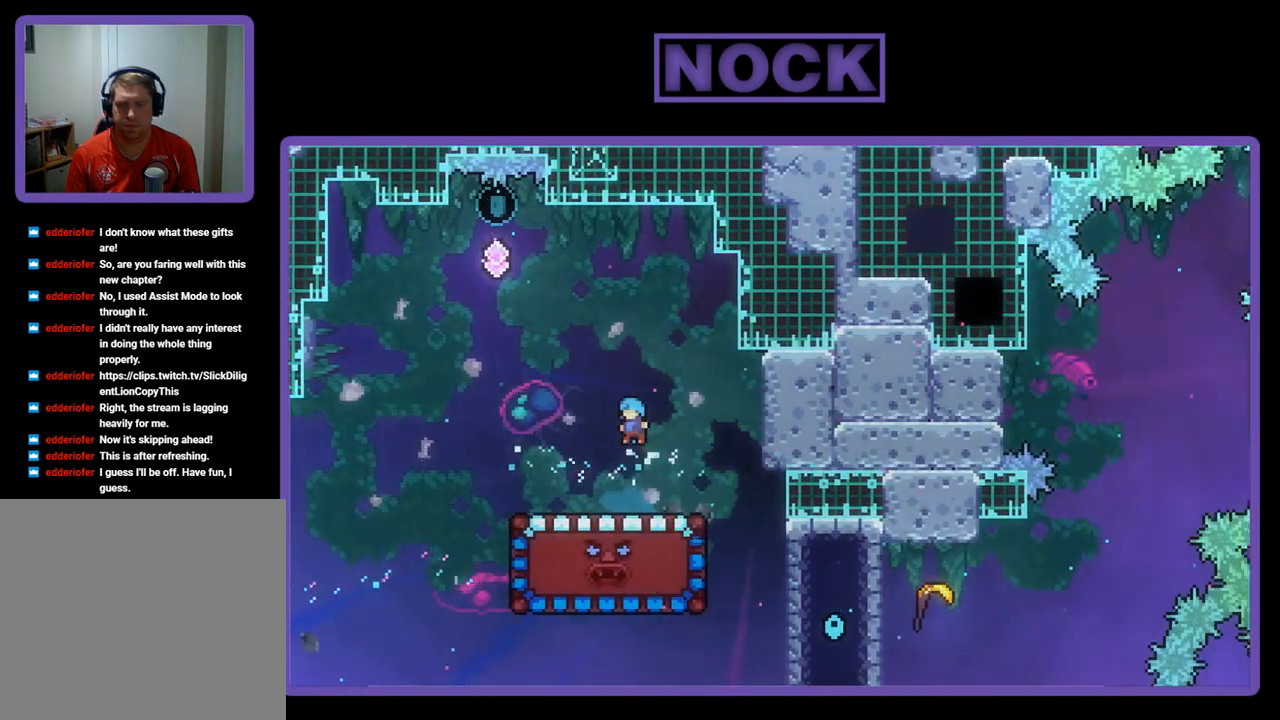
{"buttons": ["CROSS", "R2", "DPAD_RIGHT"], "left_stick": "center", "events": [[333, "DPAD_RIGHT", "down"], [467, "CROSS", "down"]]}
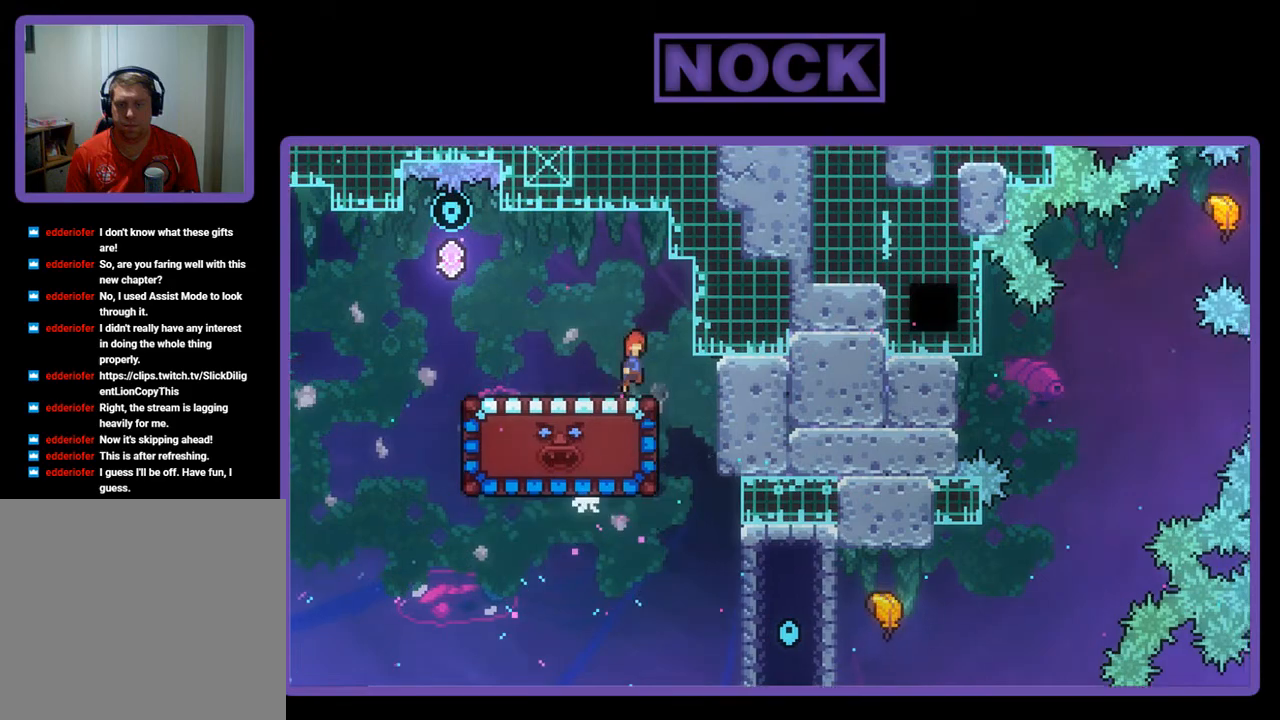
{"buttons": ["R2"], "left_stick": "center", "events": [[233, "DPAD_RIGHT", "up"], [400, "CROSS", "up"]]}
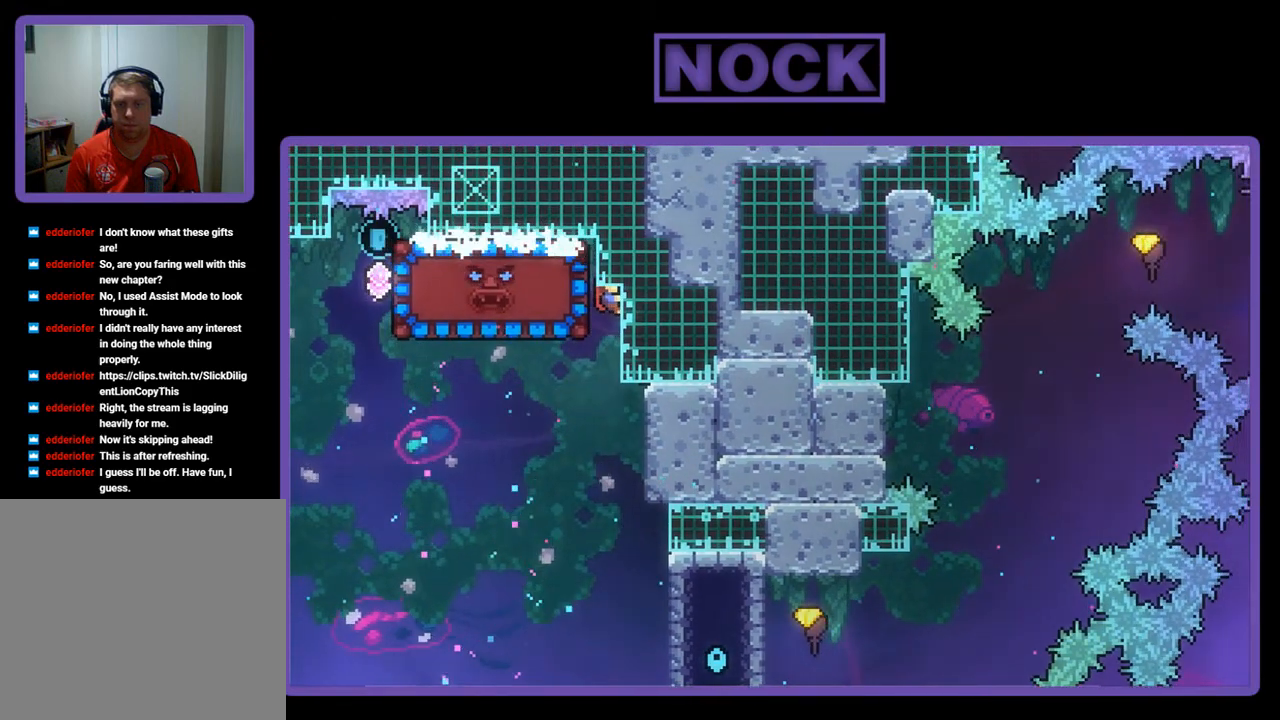
{"buttons": ["R2"], "left_stick": "center", "events": []}
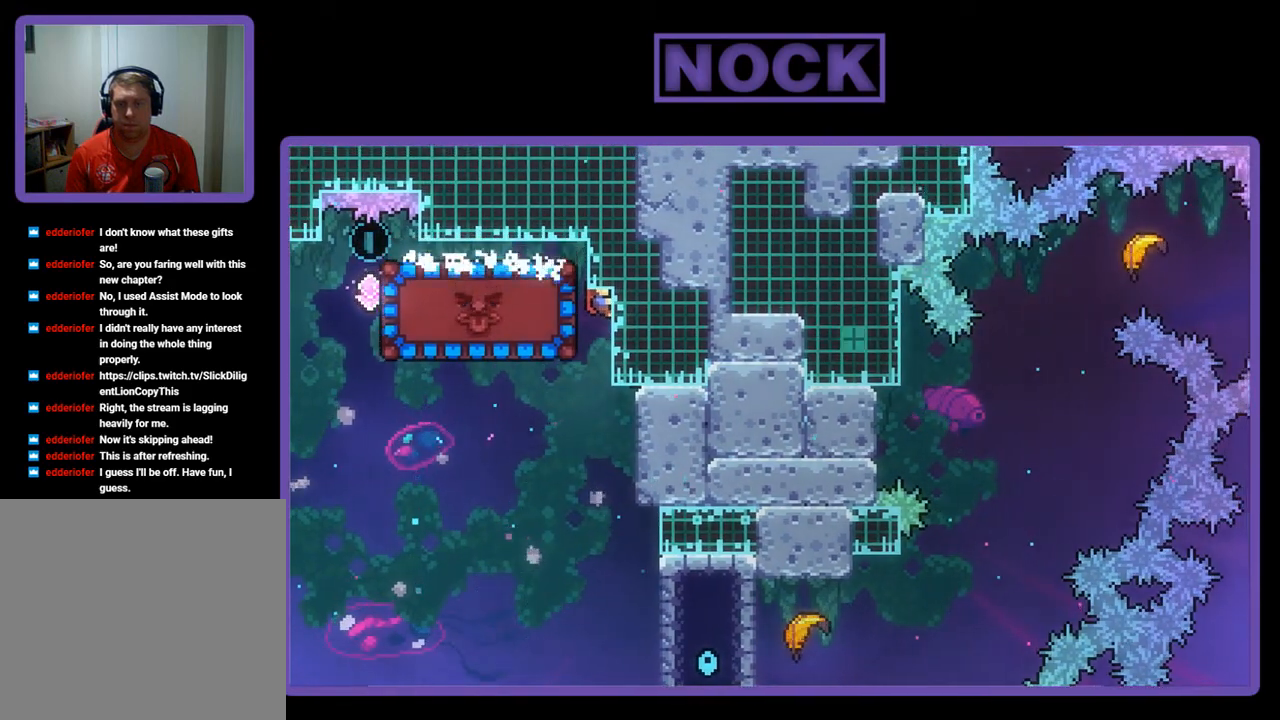
{"buttons": ["DPAD_LEFT"], "left_stick": "center", "events": [[67, "CROSS", "down"], [67, "DPAD_LEFT", "down"], [467, "CROSS", "up"], [467, "R2", "up"]]}
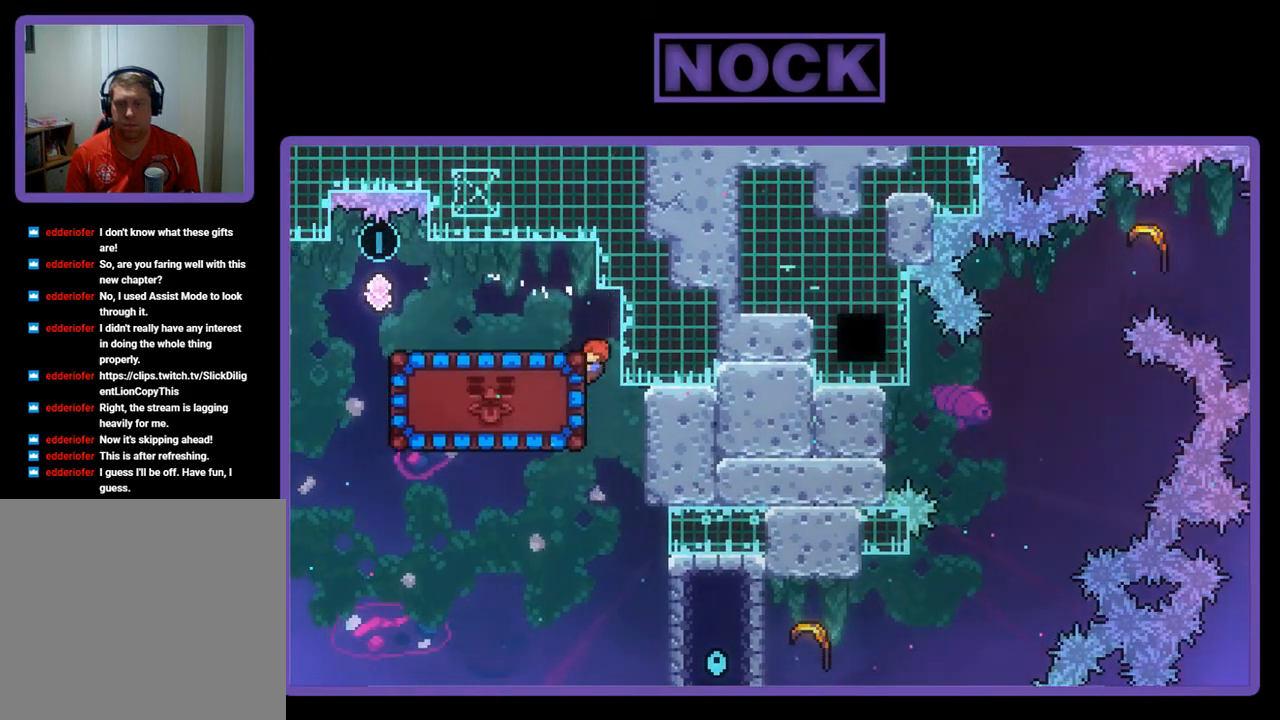
{"buttons": ["R2"], "left_stick": "center", "events": [[67, "CROSS", "down"], [67, "R2", "down"], [267, "CROSS", "up"], [367, "DPAD_LEFT", "up"]]}
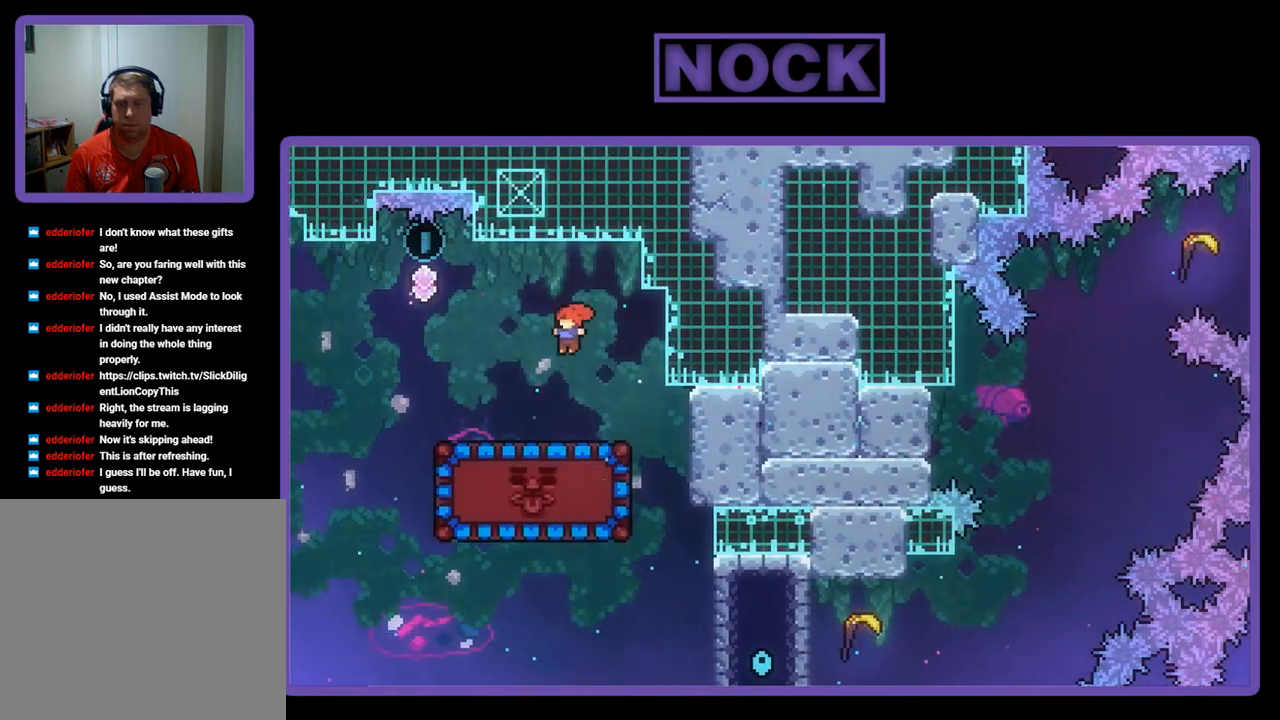
{"buttons": ["R2"], "left_stick": "center", "events": [[100, "DPAD_LEFT", "down"], [300, "DPAD_LEFT", "up"]]}
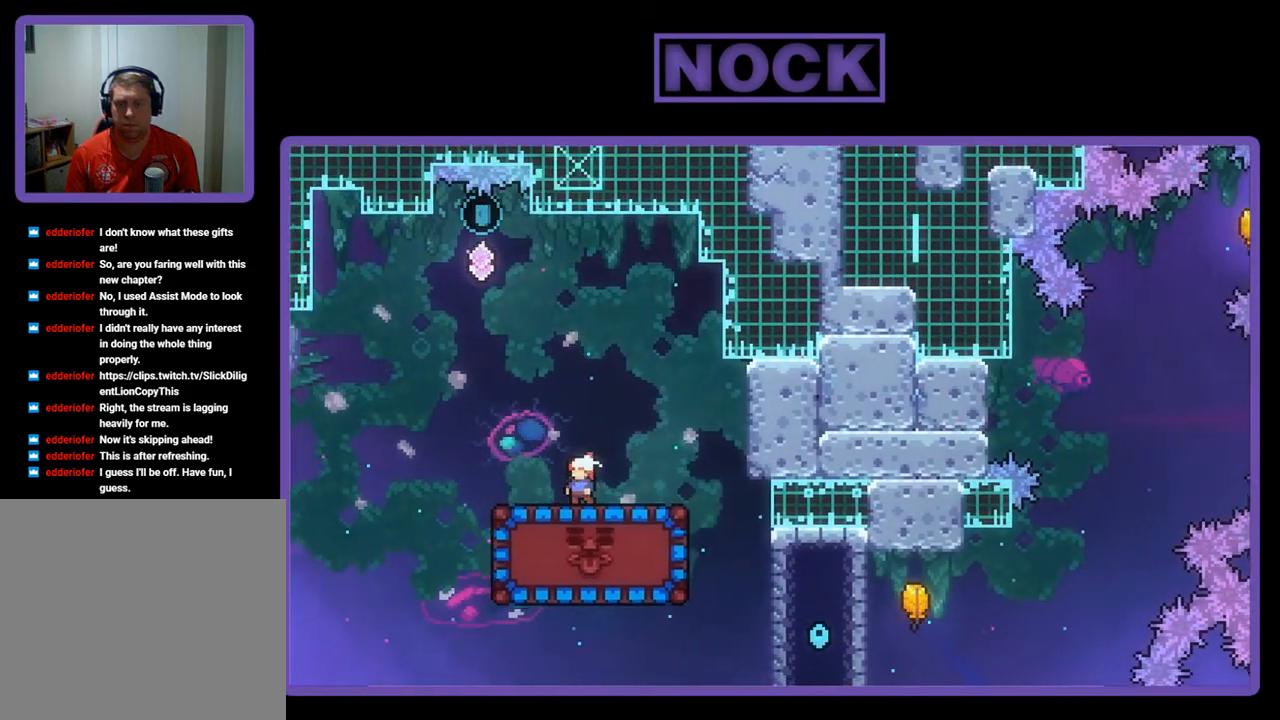
{"buttons": ["R2"], "left_stick": "center", "events": []}
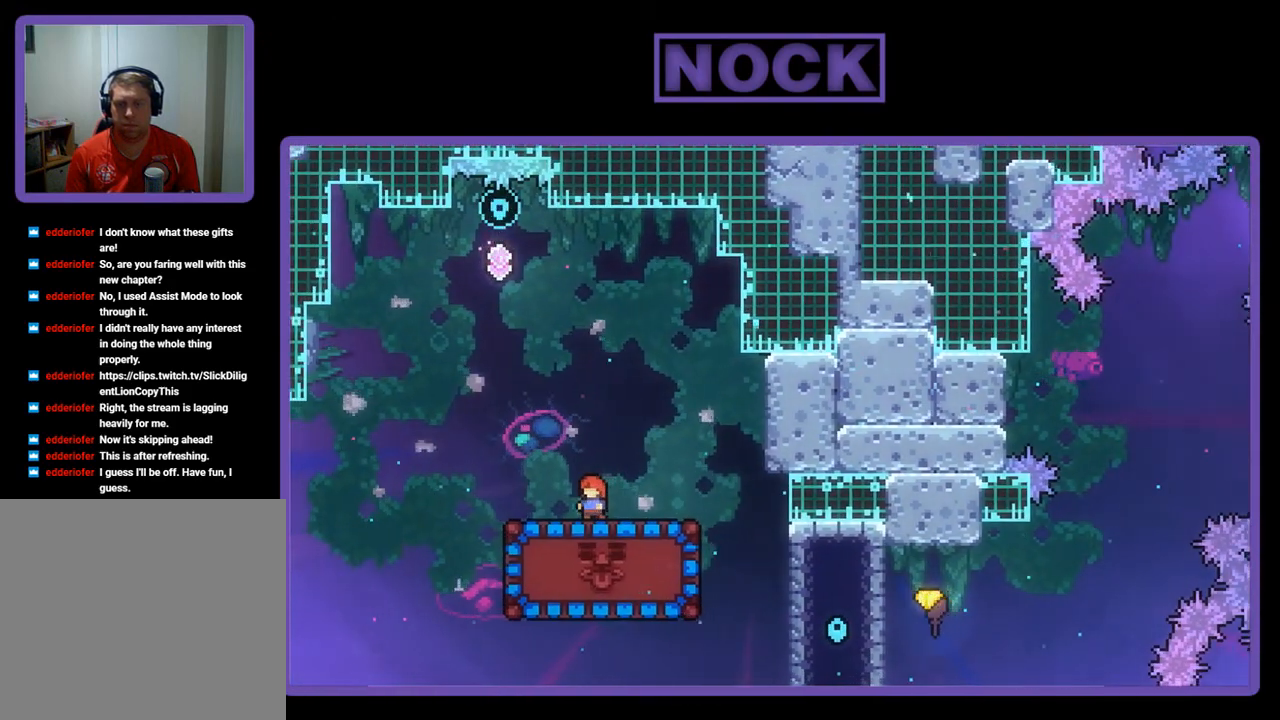
{"buttons": ["R2"], "left_stick": "center", "events": []}
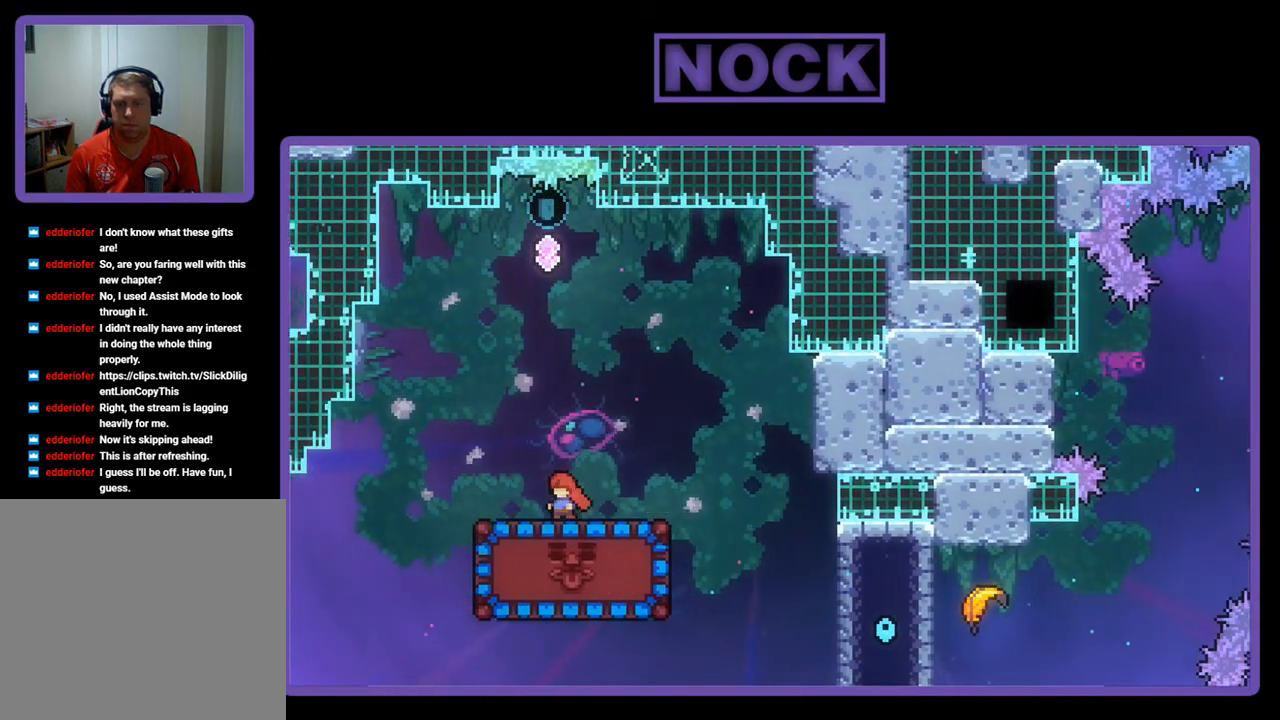
{"buttons": ["R2"], "left_stick": "center", "events": [[33, "DPAD_DOWN", "down"], [100, "CIRCLE", "down"], [200, "DPAD_DOWN", "up"], [267, "CIRCLE", "up"]]}
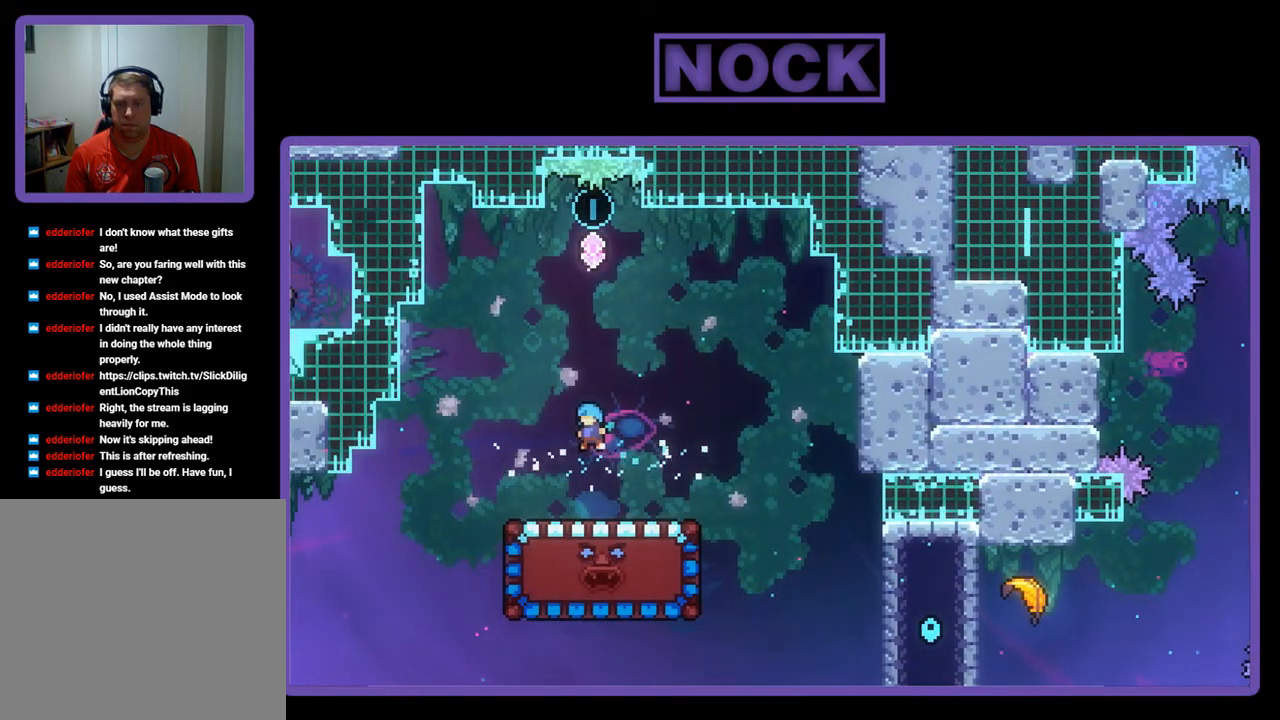
{"buttons": ["R2", "DPAD_RIGHT"], "left_stick": "center", "events": [[267, "DPAD_RIGHT", "down"]]}
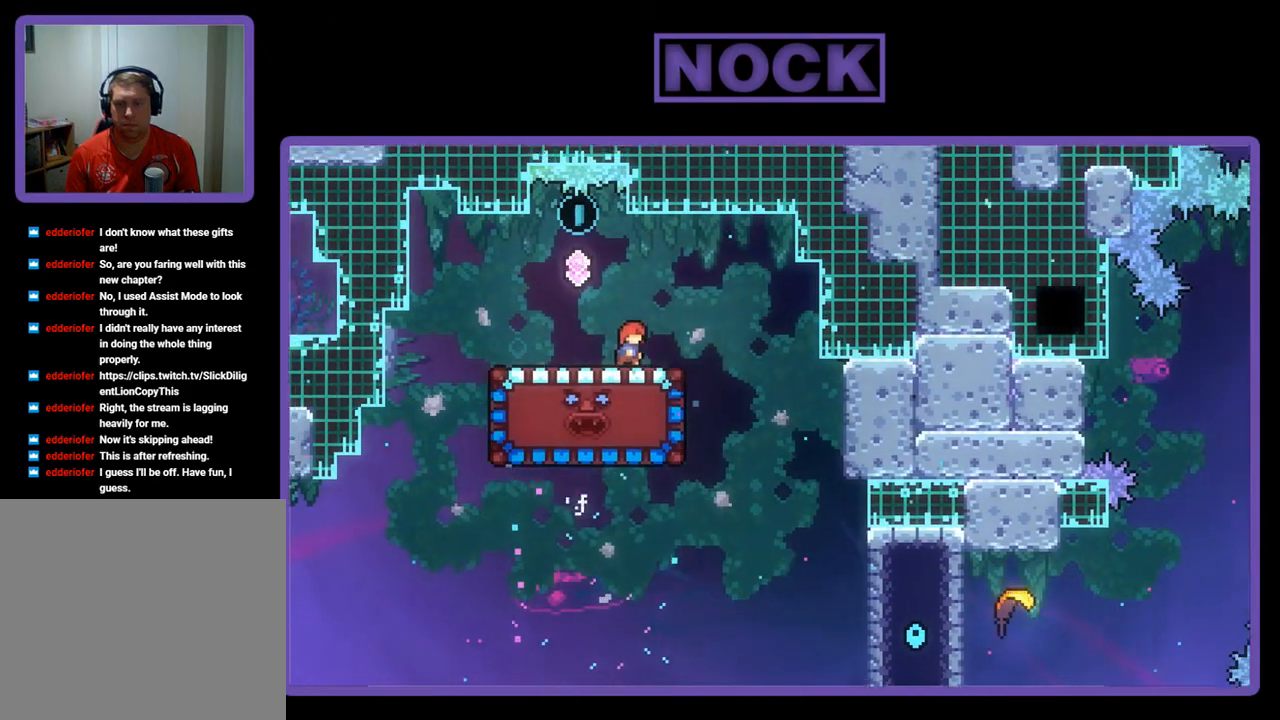
{"buttons": ["CROSS", "R2", "DPAD_RIGHT"], "left_stick": "center", "events": [[67, "CROSS", "down"]]}
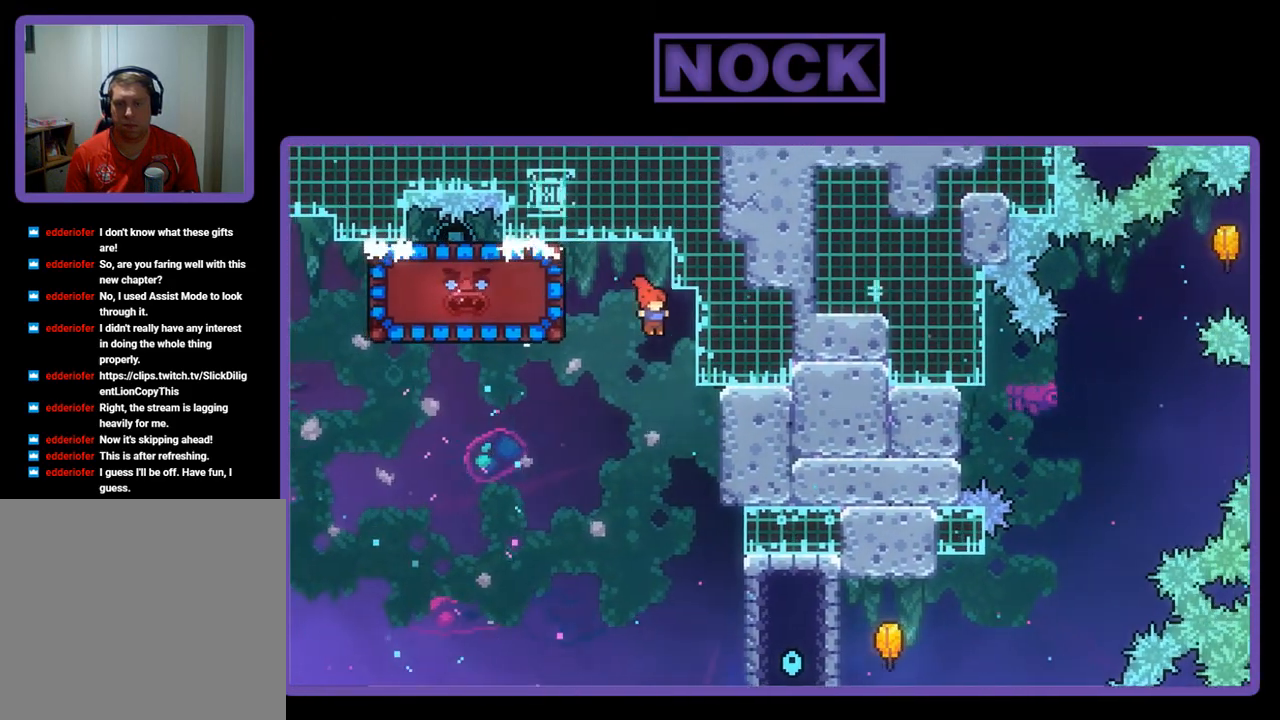
{"buttons": ["R2", "DPAD_LEFT"], "left_stick": "center", "events": [[133, "DPAD_UP", "down"], [300, "CROSS", "up"], [300, "DPAD_RIGHT", "up"], [367, "DPAD_UP", "up"], [500, "DPAD_LEFT", "down"]]}
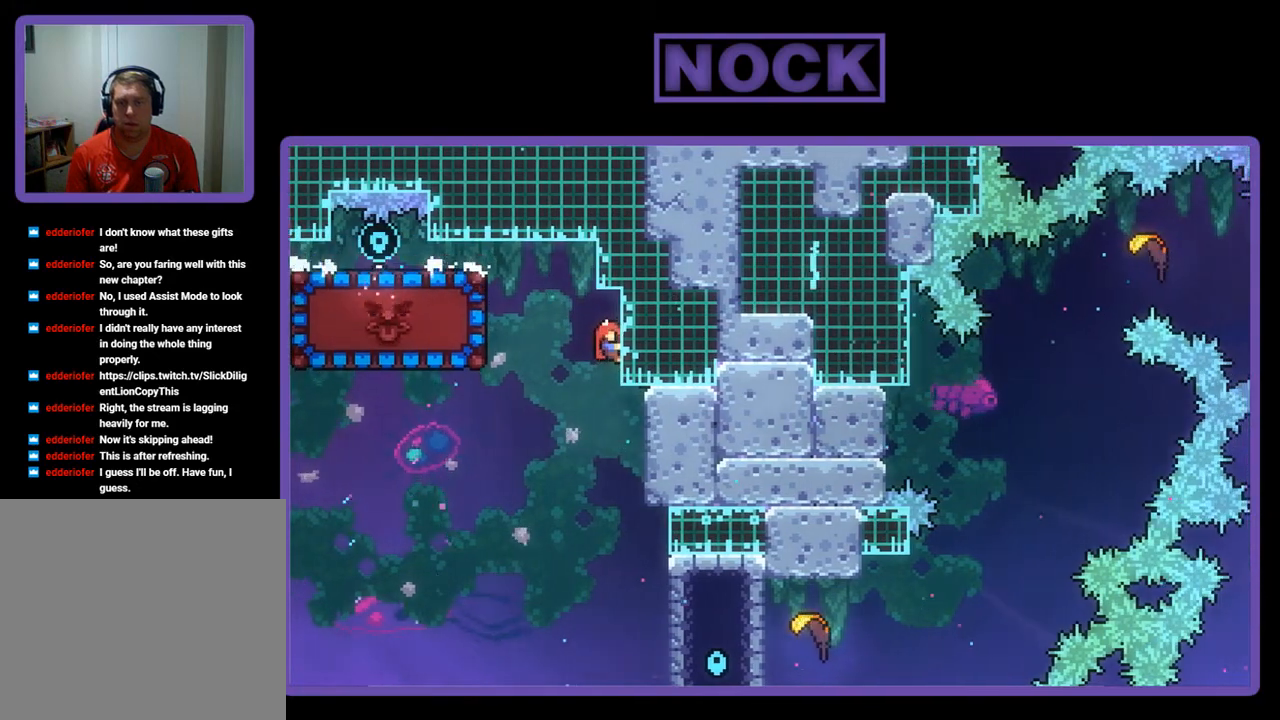
{"buttons": ["R2", "DPAD_LEFT"], "left_stick": "center", "events": [[100, "CROSS", "down"], [300, "CROSS", "up"]]}
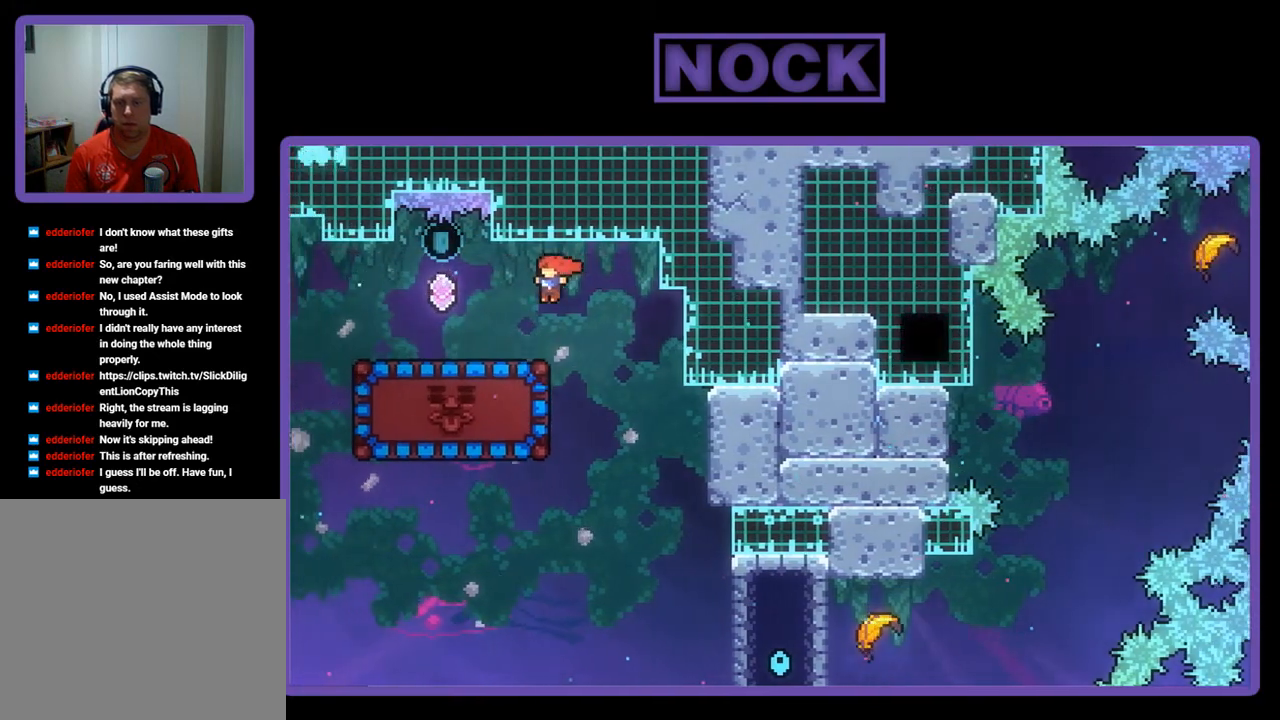
{"buttons": ["CROSS", "R2", "DPAD_UP"], "left_stick": "center", "events": [[300, "CROSS", "down"], [300, "DPAD_LEFT", "up"], [300, "DPAD_UP", "down"]]}
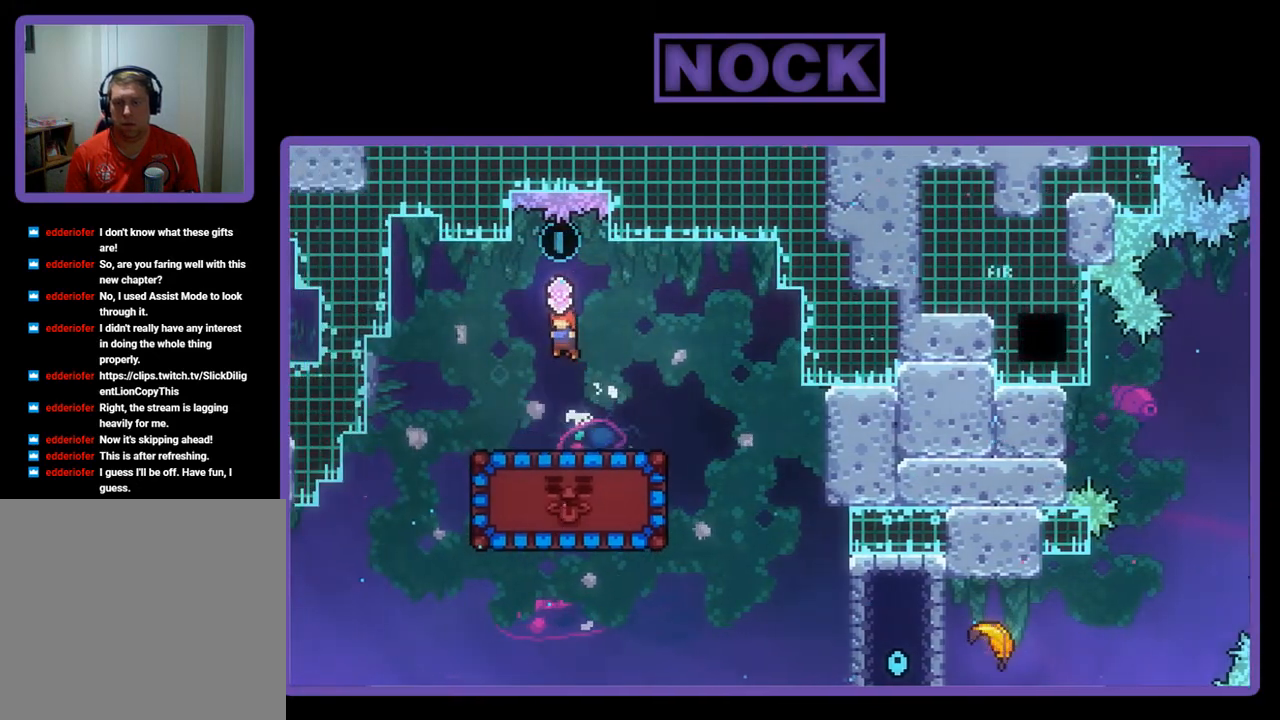
{"buttons": ["R2"], "left_stick": "center", "events": [[67, "CIRCLE", "down"], [100, "CROSS", "up"], [300, "CIRCLE", "up"], [333, "DPAD_UP", "up"]]}
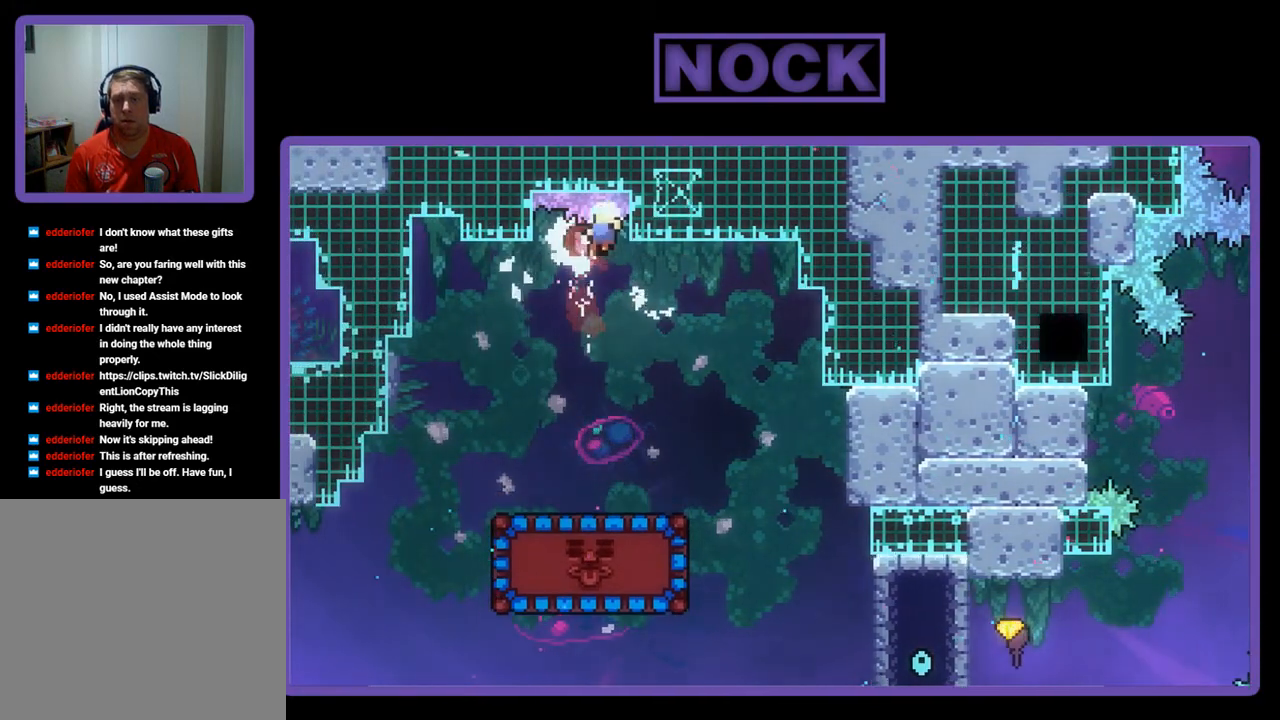
{"buttons": [], "left_stick": "center", "events": [[200, "R2", "up"]]}
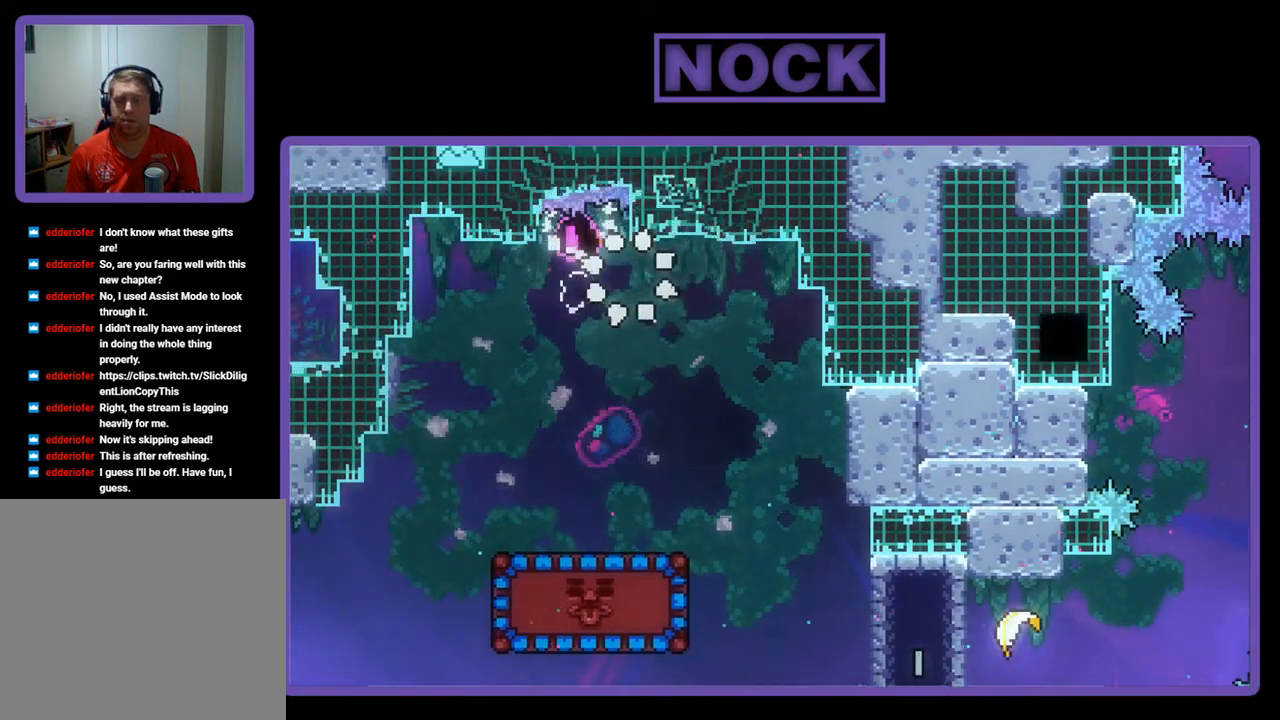
{"buttons": [], "left_stick": "center", "events": []}
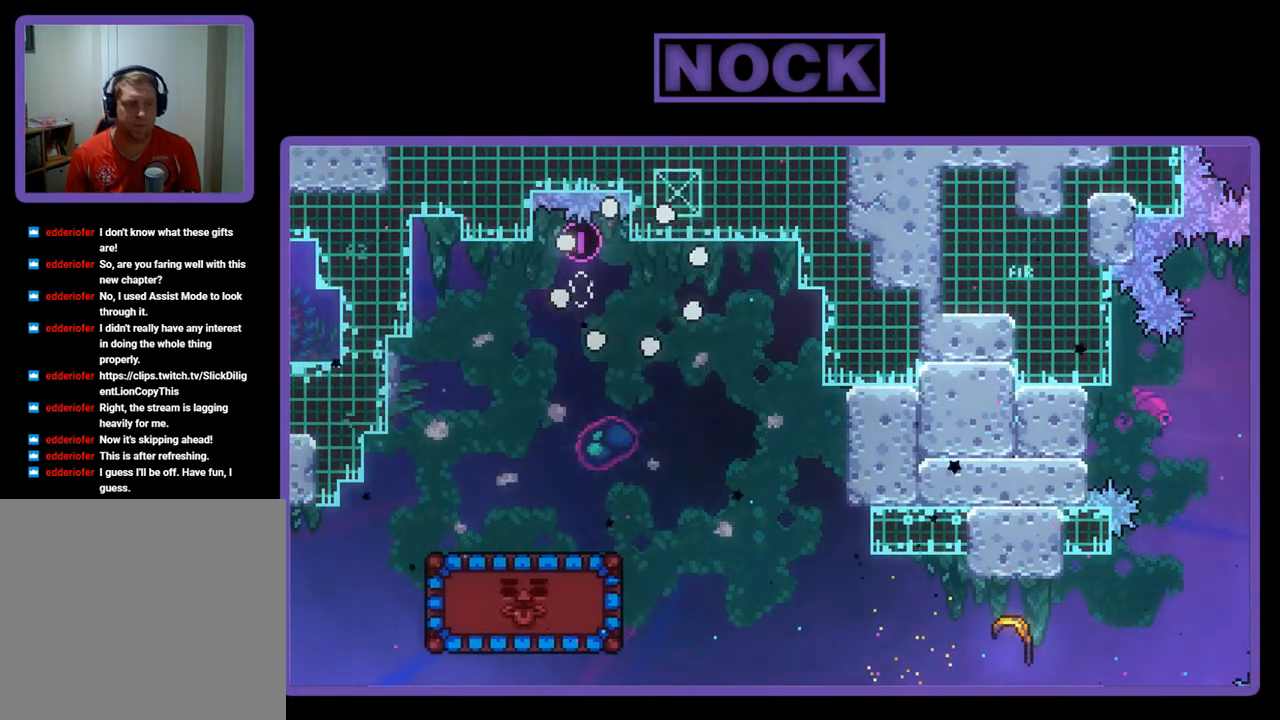
{"buttons": ["R2"], "left_stick": "center", "events": [[33, "R2", "down"]]}
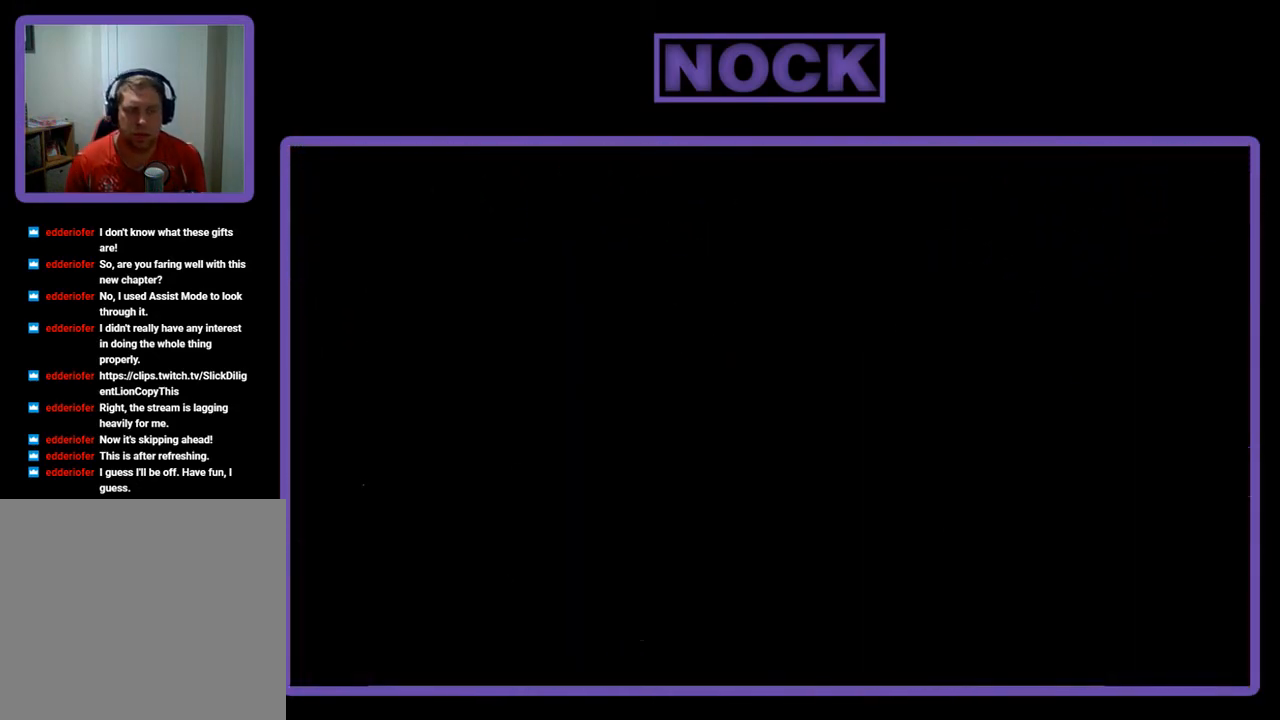
{"buttons": ["R2", "DPAD_RIGHT"], "left_stick": "center", "events": [[200, "DPAD_RIGHT", "down"]]}
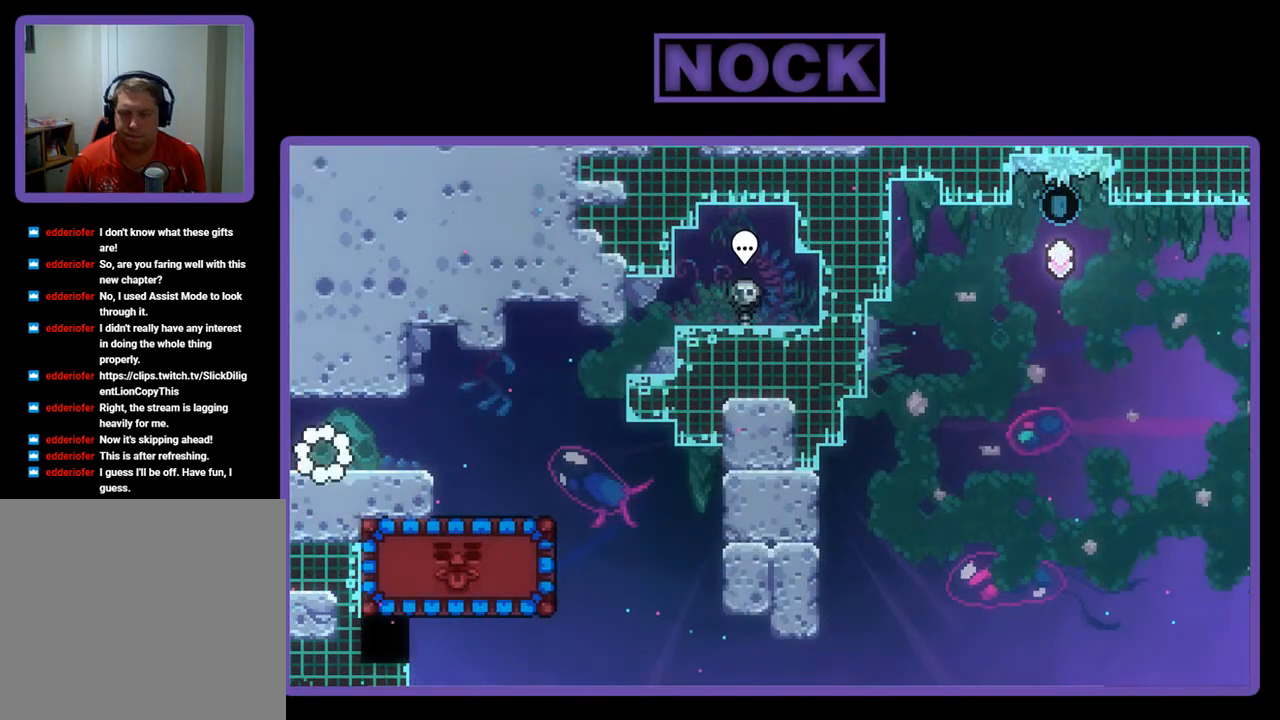
{"buttons": ["CROSS", "R2", "DPAD_RIGHT"], "left_stick": "center", "events": [[200, "CROSS", "down"]]}
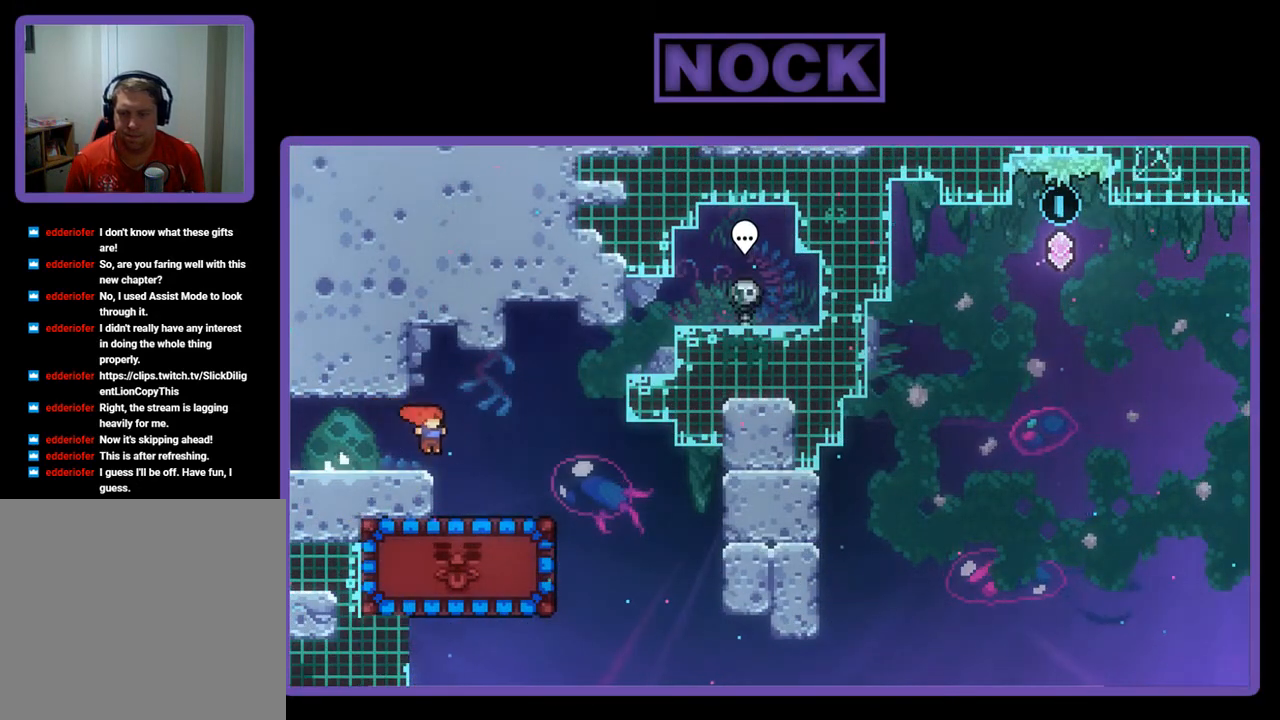
{"buttons": ["R2"], "left_stick": "center", "events": [[200, "CROSS", "up"], [433, "DPAD_RIGHT", "up"]]}
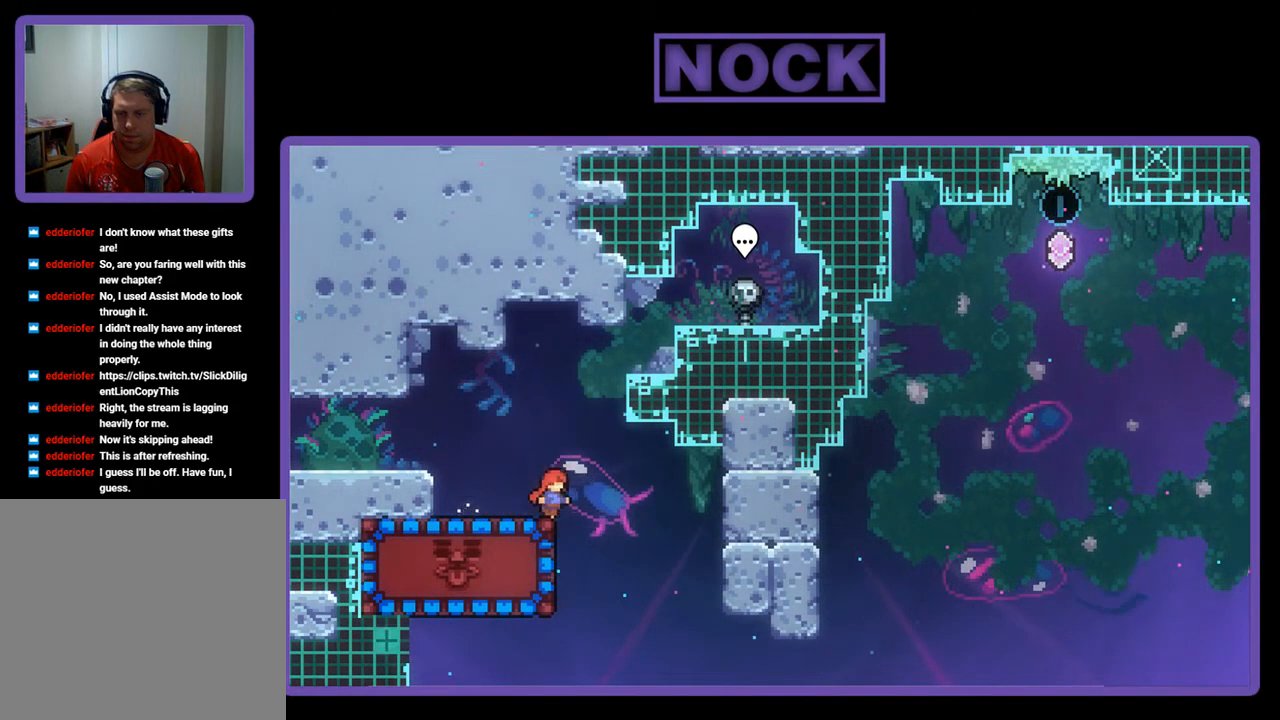
{"buttons": ["R2", "DPAD_RIGHT"], "left_stick": "center", "events": [[67, "CIRCLE", "down"], [67, "DPAD_LEFT", "down"], [300, "DPAD_LEFT", "up"], [367, "CIRCLE", "up"], [433, "DPAD_RIGHT", "down"], [433, "DPAD_UP", "down"], [467, "DPAD_UP", "up"]]}